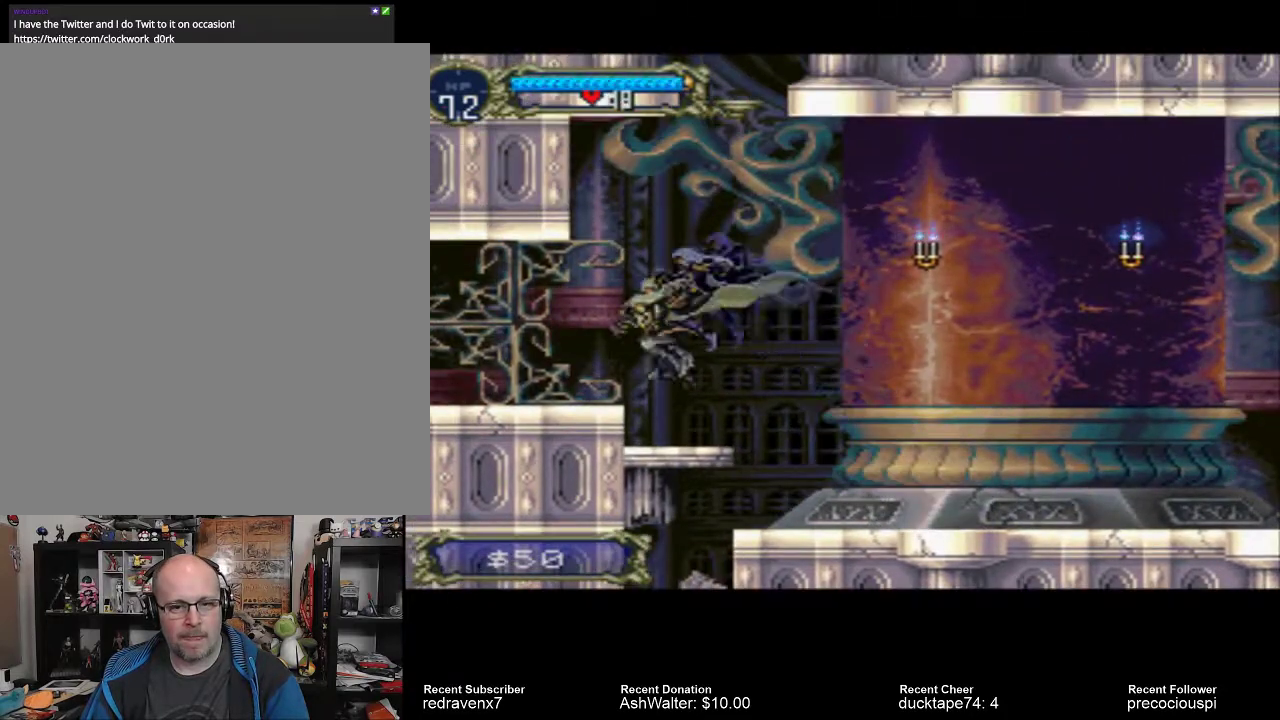
Gameplay with a controller (PlayStation layout); each line is a JSON object with the inputs held at the frame after it. "events" lists button and stick changes between this image and that frame as [ms after this image, input, new state], when the widget could be followed in between. Not read: L3 R3.
{"buttons": ["CROSS"], "left_stick": "center", "right_stick": "center", "events": [[233, "CROSS", "down"]]}
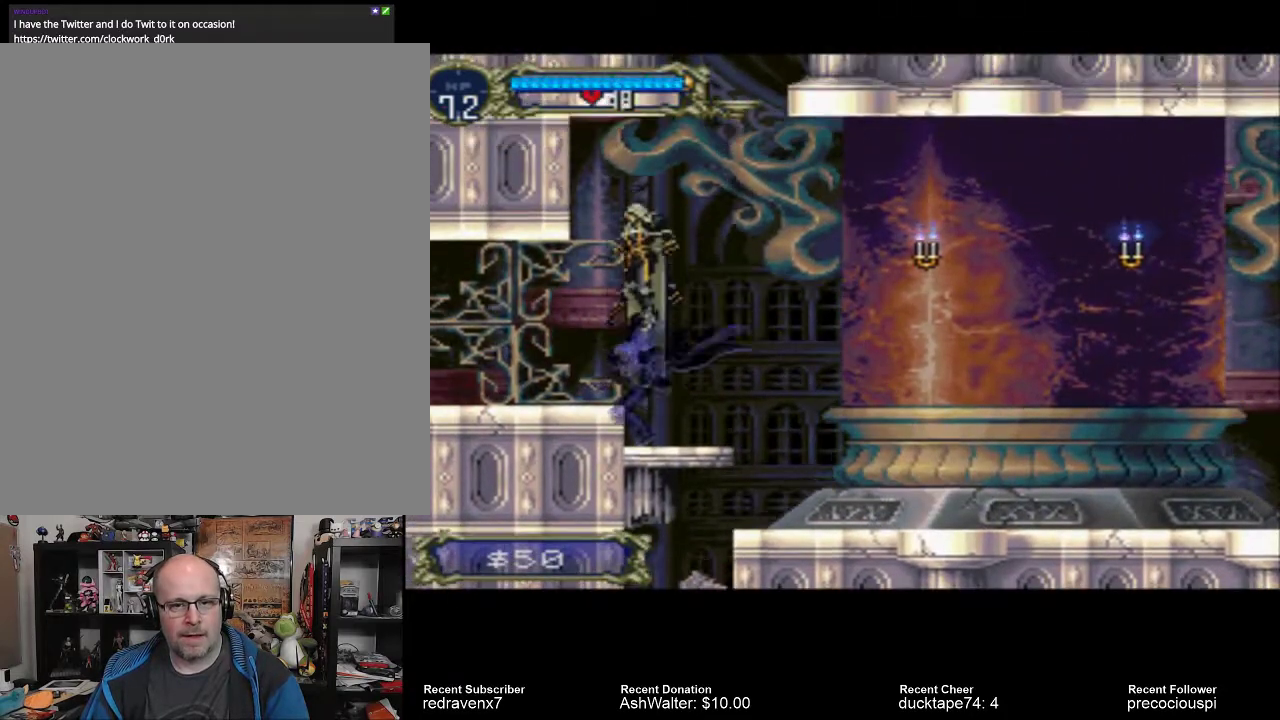
{"buttons": ["CROSS"], "left_stick": "center", "right_stick": "center", "events": []}
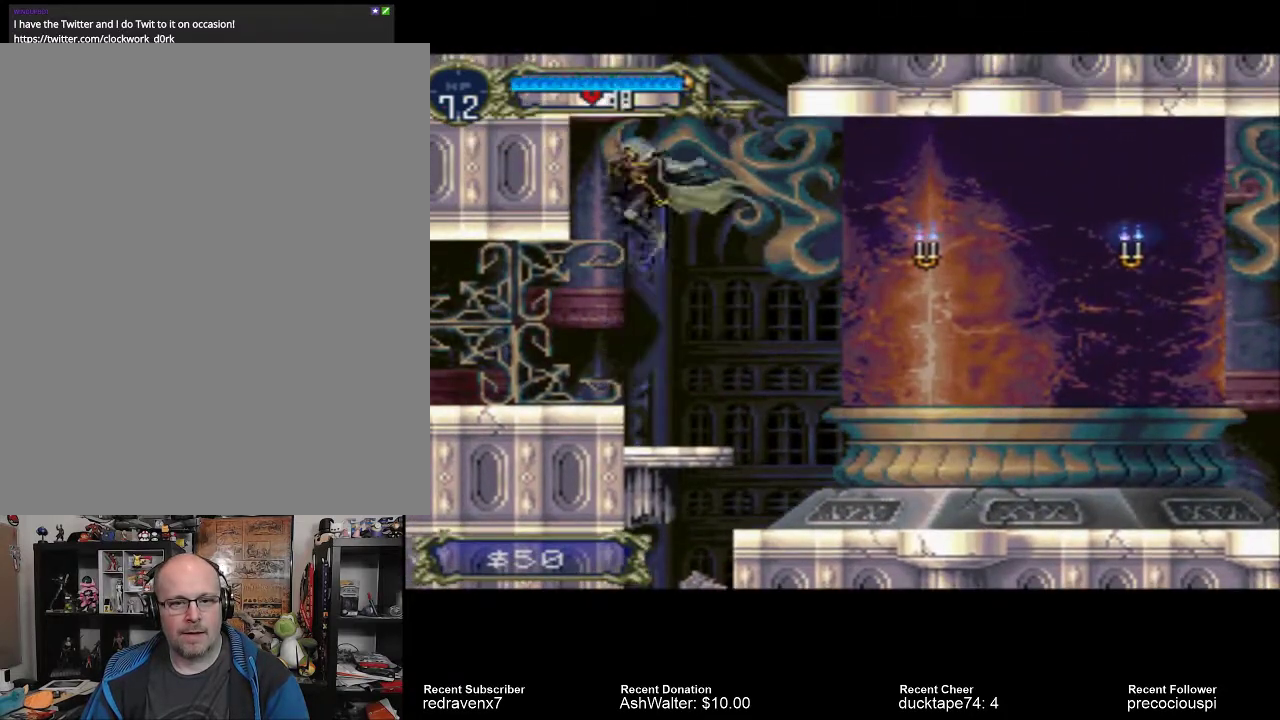
{"buttons": [], "left_stick": "center", "right_stick": "center", "events": [[100, "CROSS", "up"]]}
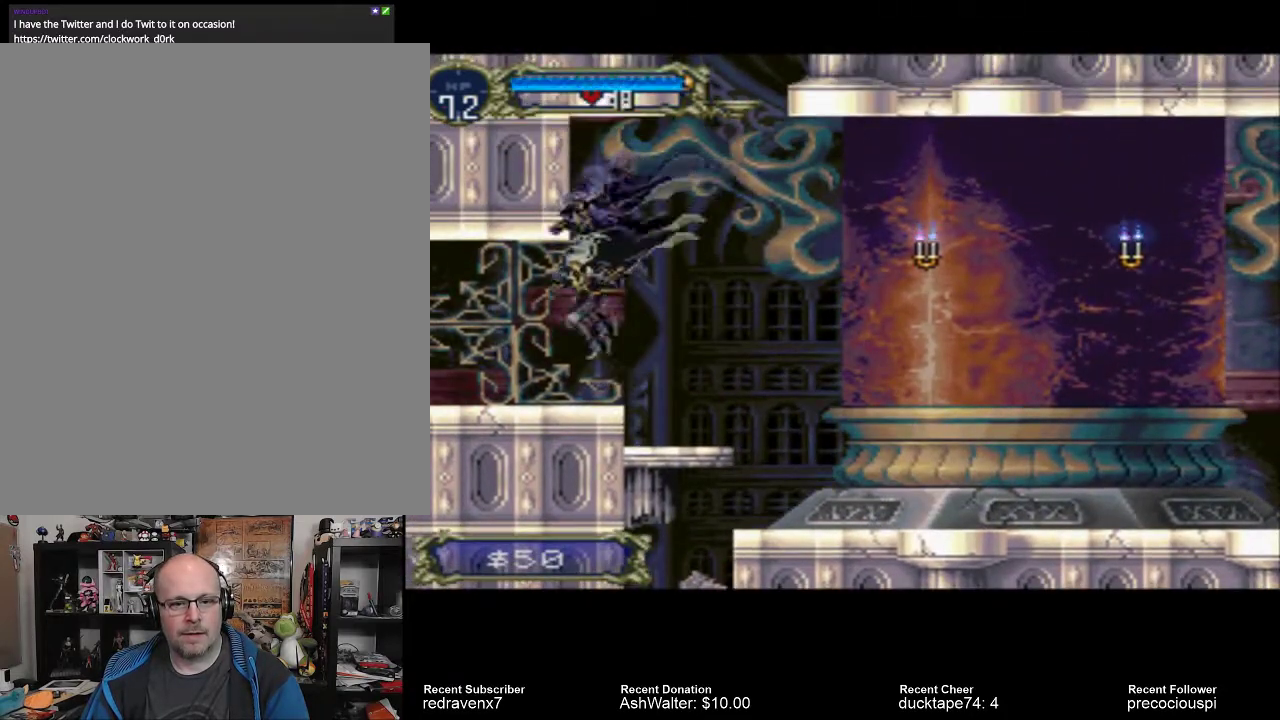
{"buttons": ["CROSS"], "left_stick": "center", "right_stick": "center", "events": [[300, "CROSS", "down"]]}
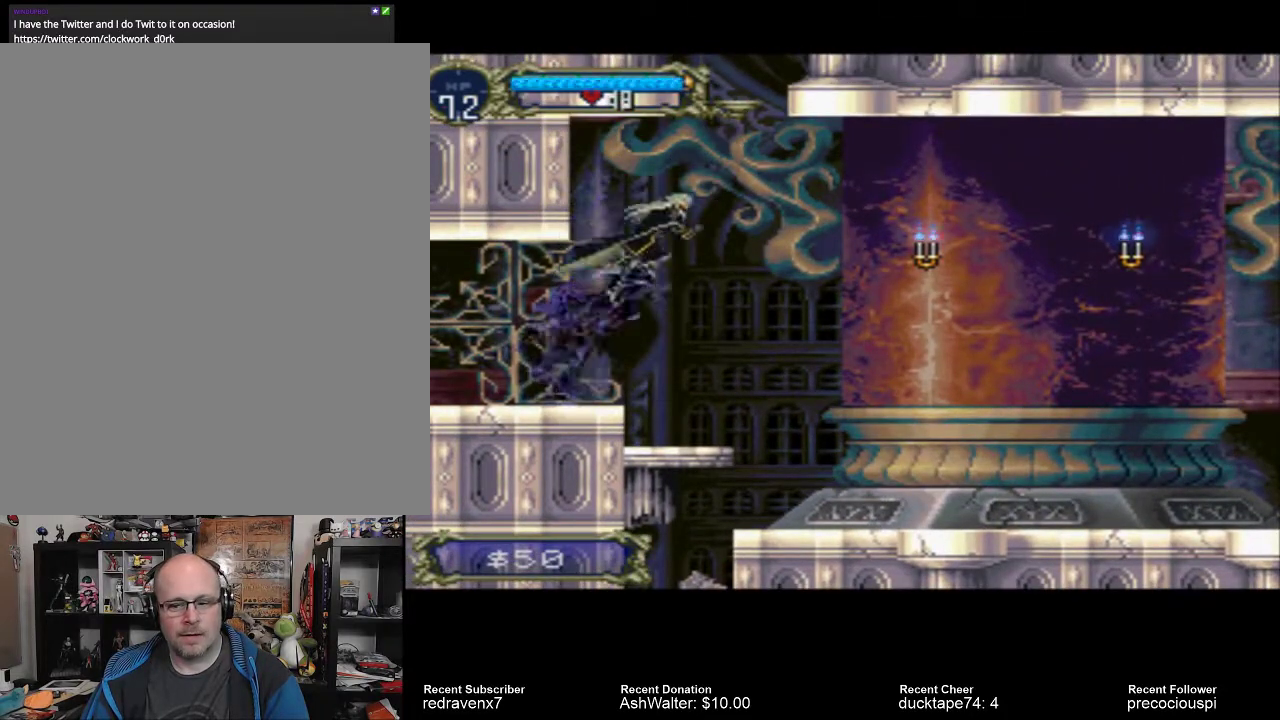
{"buttons": ["CROSS"], "left_stick": "center", "right_stick": "center", "events": []}
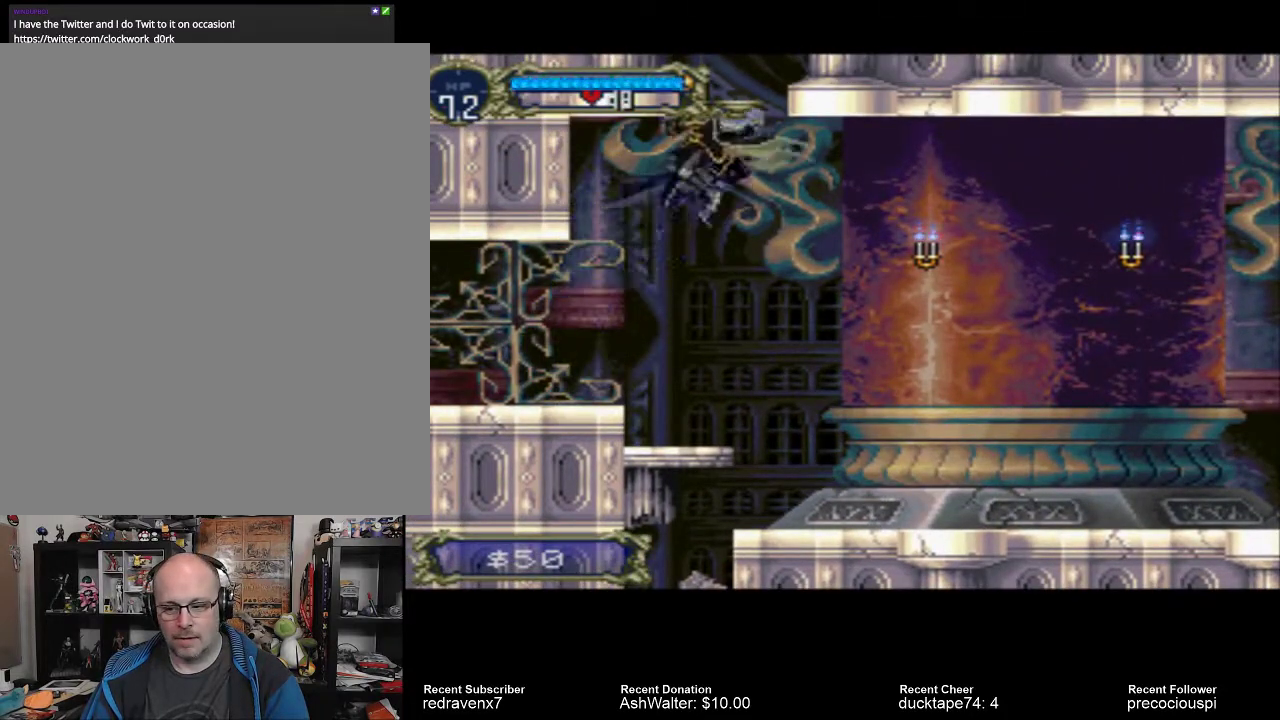
{"buttons": [], "left_stick": "center", "right_stick": "center", "events": [[267, "CROSS", "up"]]}
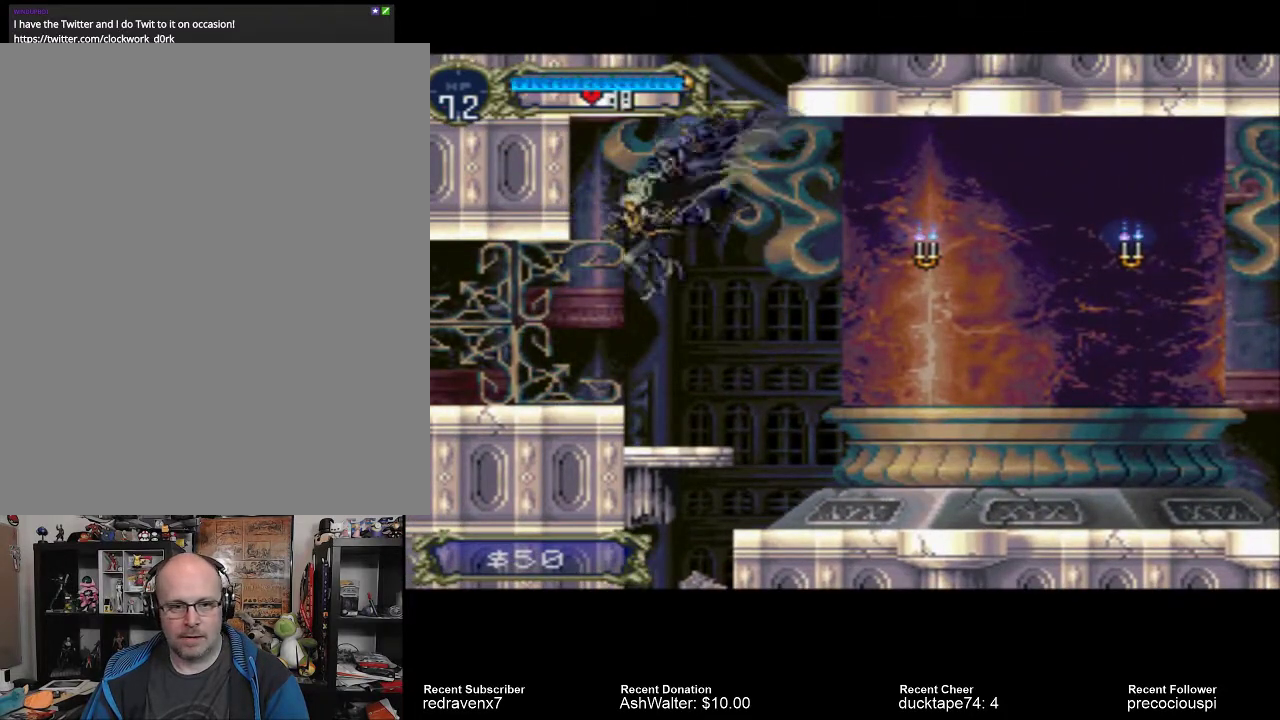
{"buttons": [], "left_stick": "center", "right_stick": "center", "events": []}
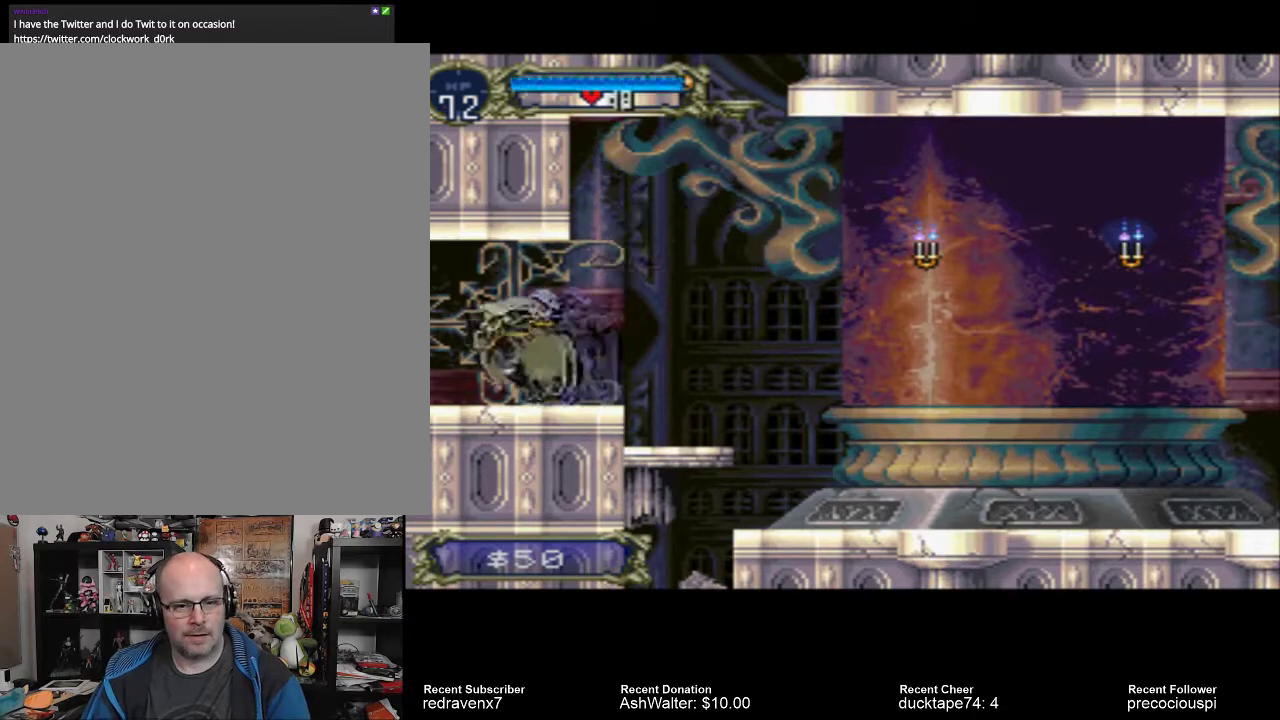
{"buttons": [], "left_stick": "center", "right_stick": "center", "events": []}
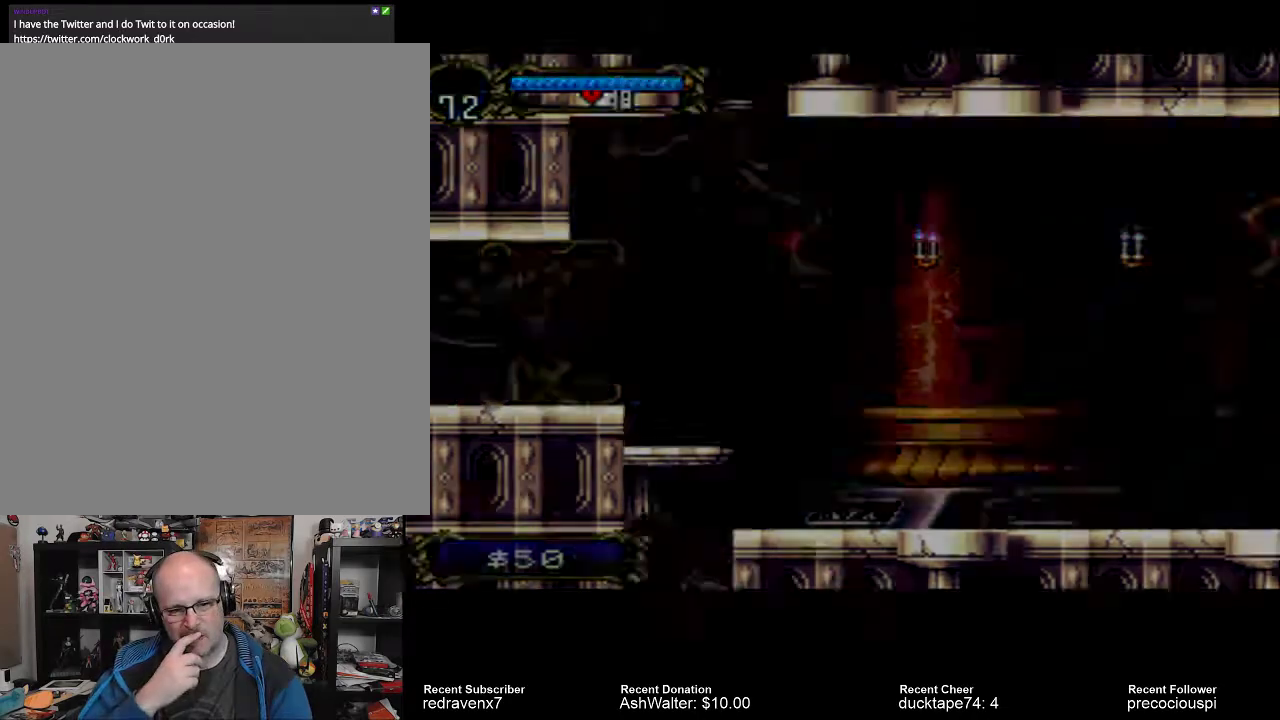
{"buttons": [], "left_stick": "center", "right_stick": "center", "events": []}
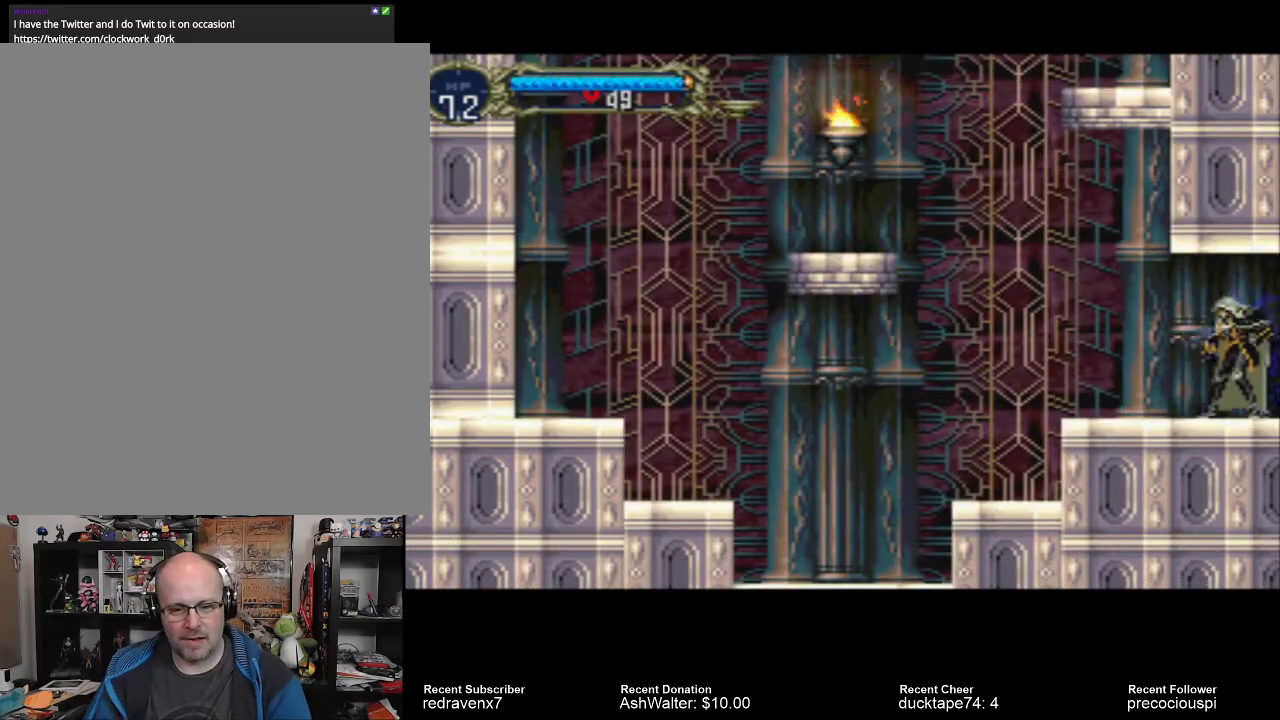
{"buttons": [], "left_stick": "center", "right_stick": "center", "events": []}
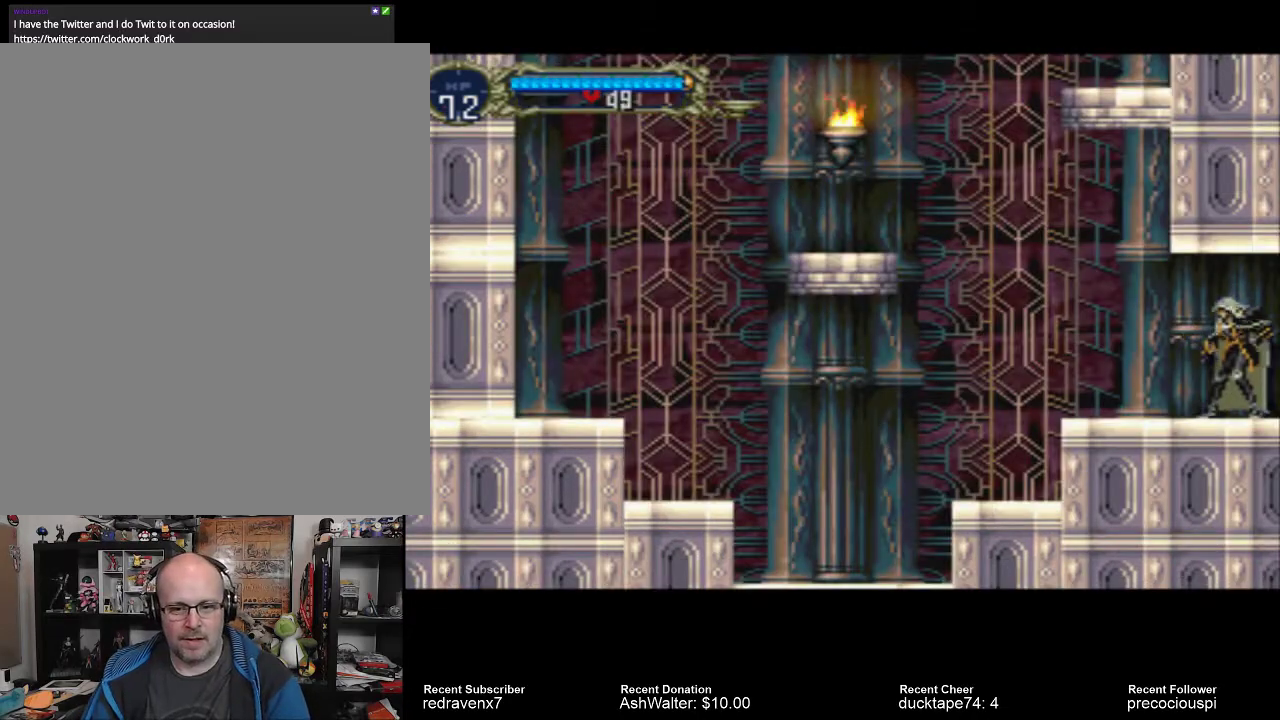
{"buttons": [], "left_stick": "center", "right_stick": "center", "events": []}
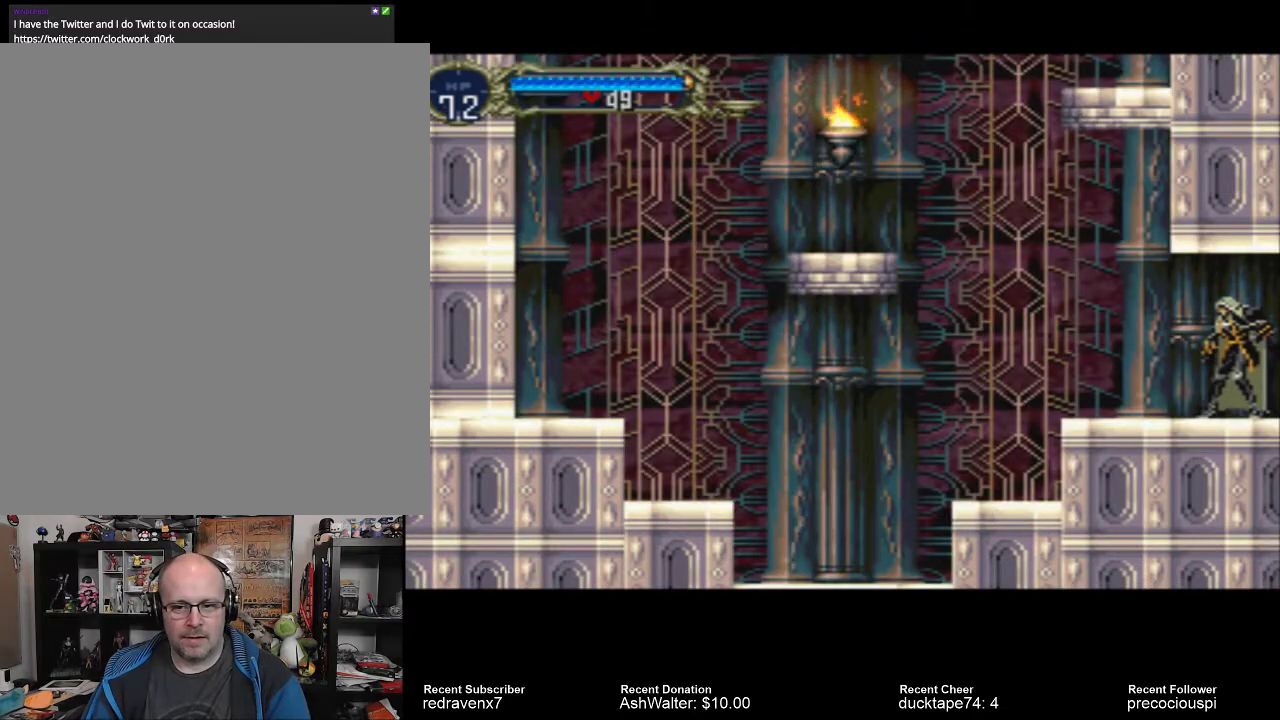
{"buttons": [], "left_stick": "center", "right_stick": "center", "events": []}
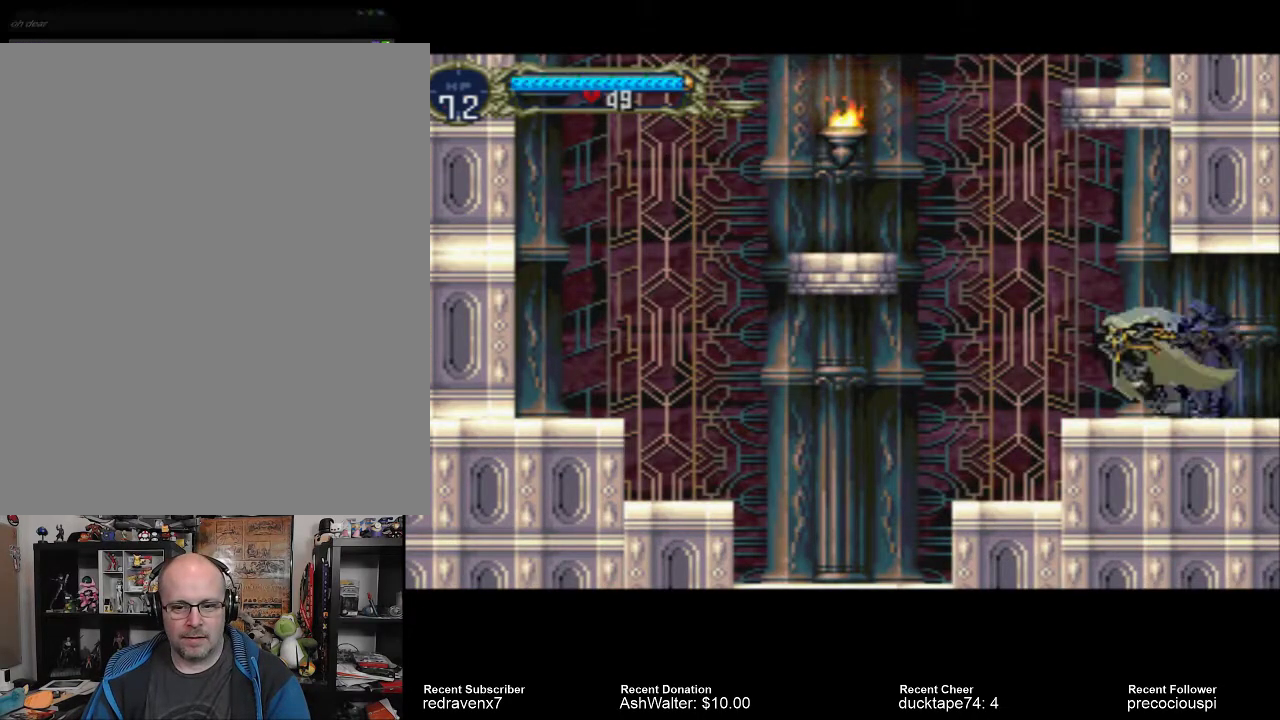
{"buttons": [], "left_stick": "center", "right_stick": "center", "events": []}
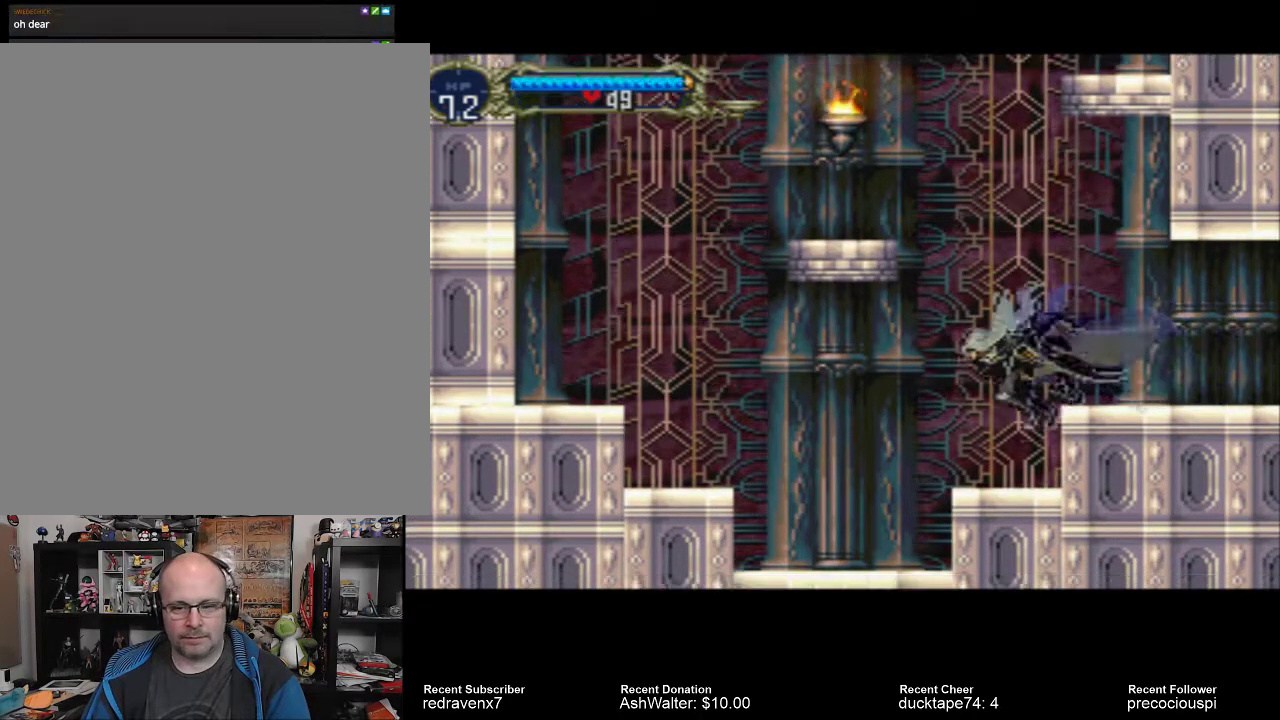
{"buttons": [], "left_stick": "center", "right_stick": "center", "events": []}
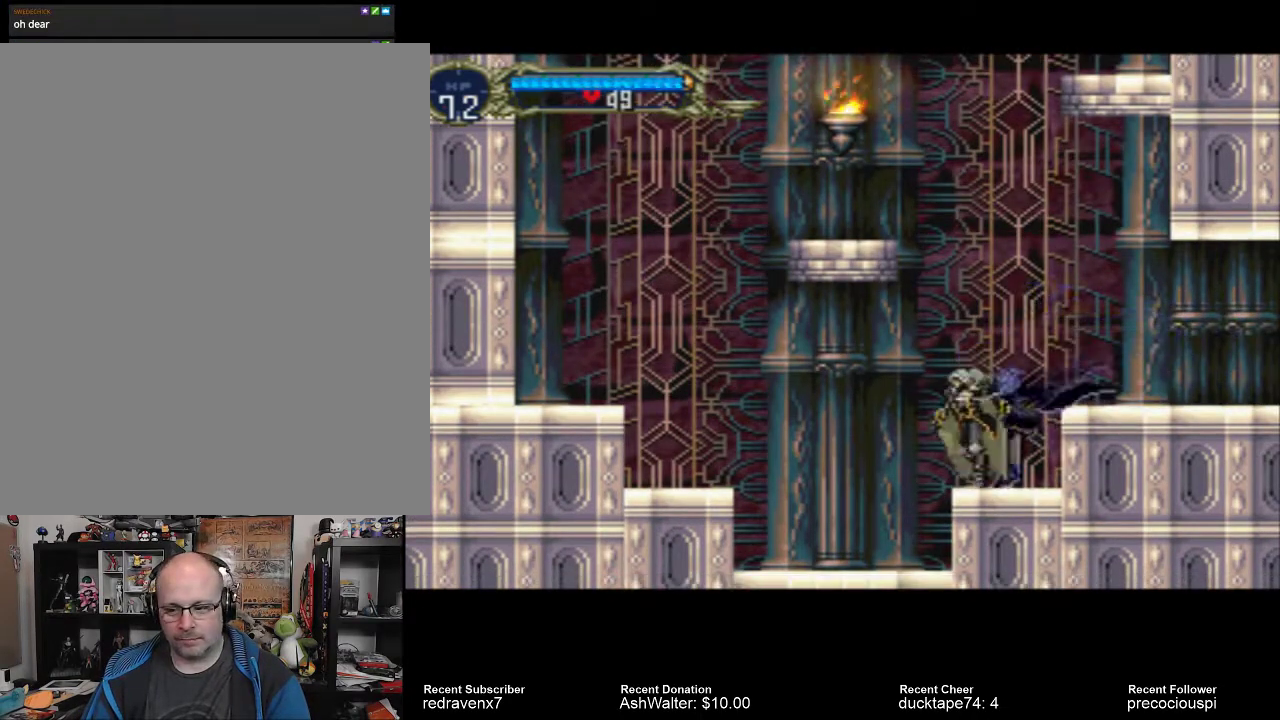
{"buttons": [], "left_stick": "center", "right_stick": "center", "events": []}
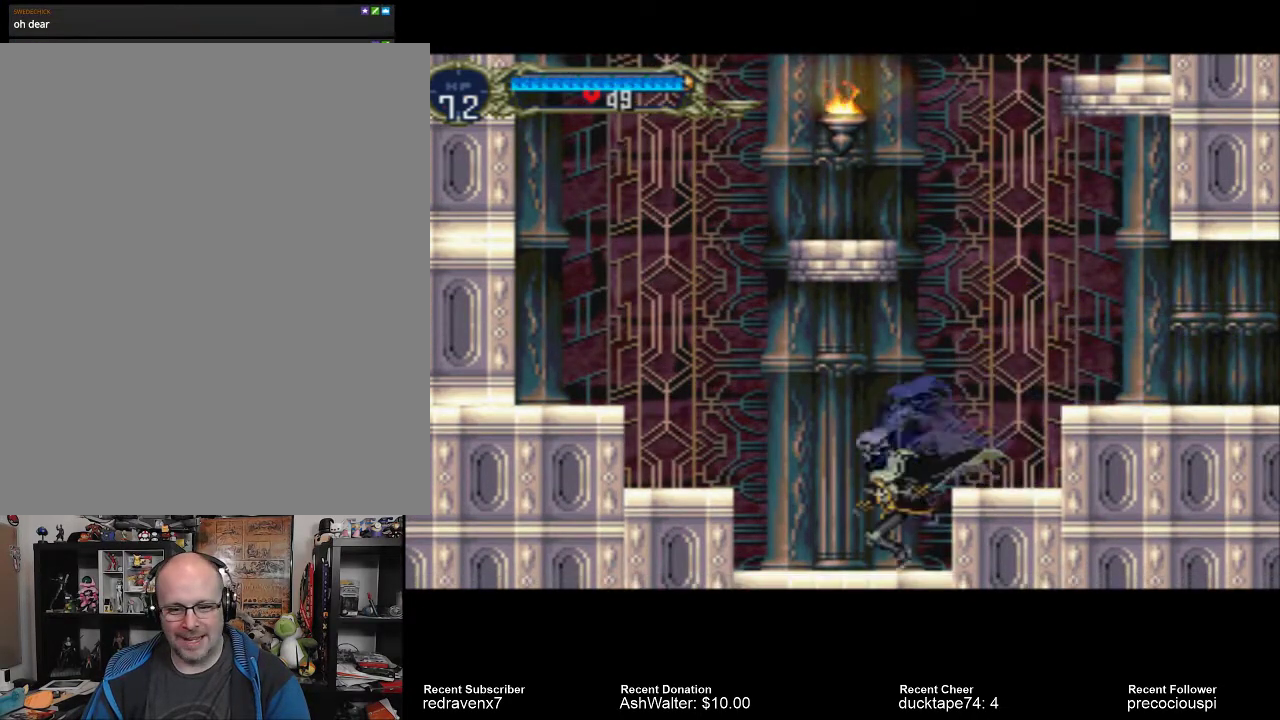
{"buttons": ["CROSS"], "left_stick": "center", "right_stick": "center", "events": [[467, "CROSS", "down"]]}
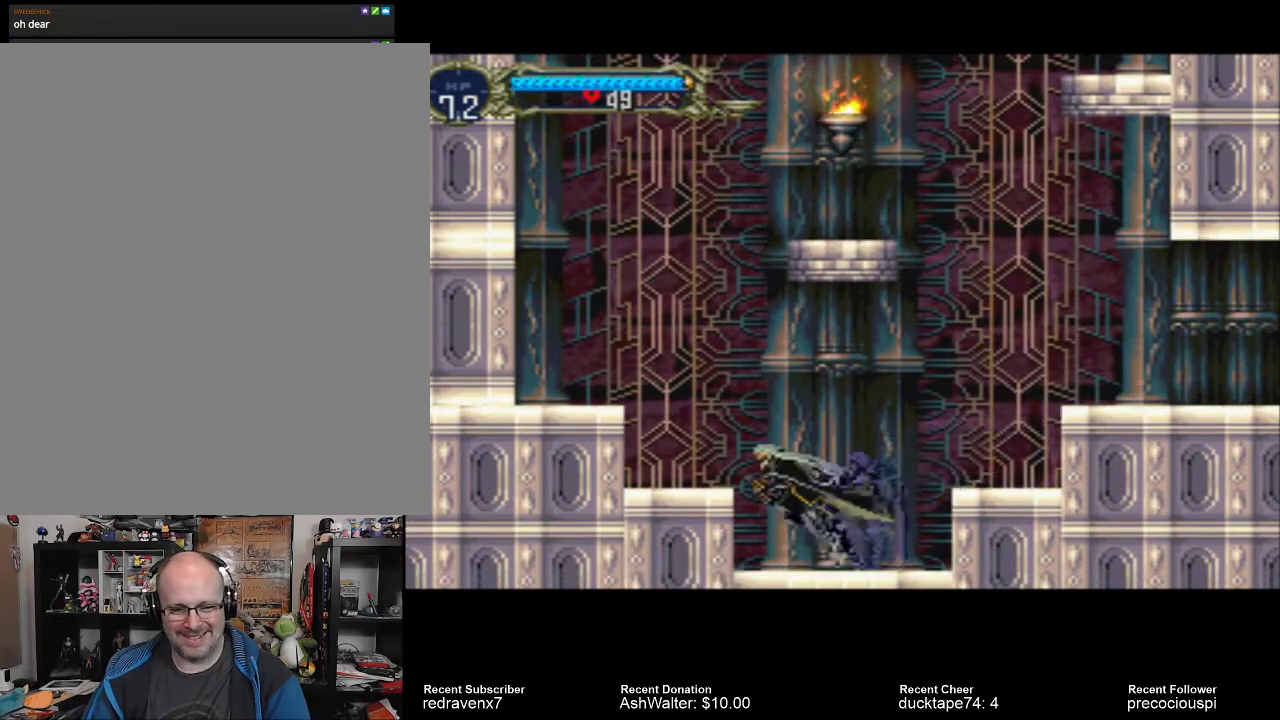
{"buttons": ["CROSS"], "left_stick": "center", "right_stick": "center", "events": []}
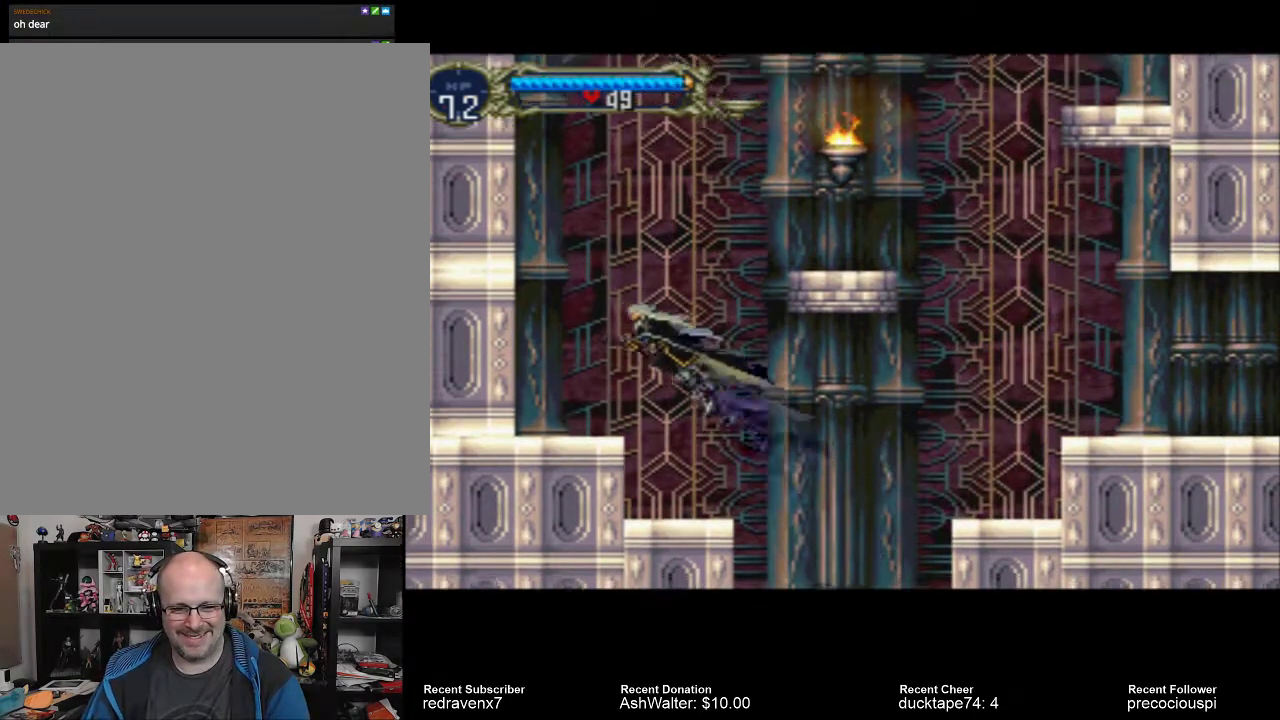
{"buttons": ["CROSS"], "left_stick": "center", "right_stick": "center", "events": [[300, "CROSS", "up"], [500, "CROSS", "down"]]}
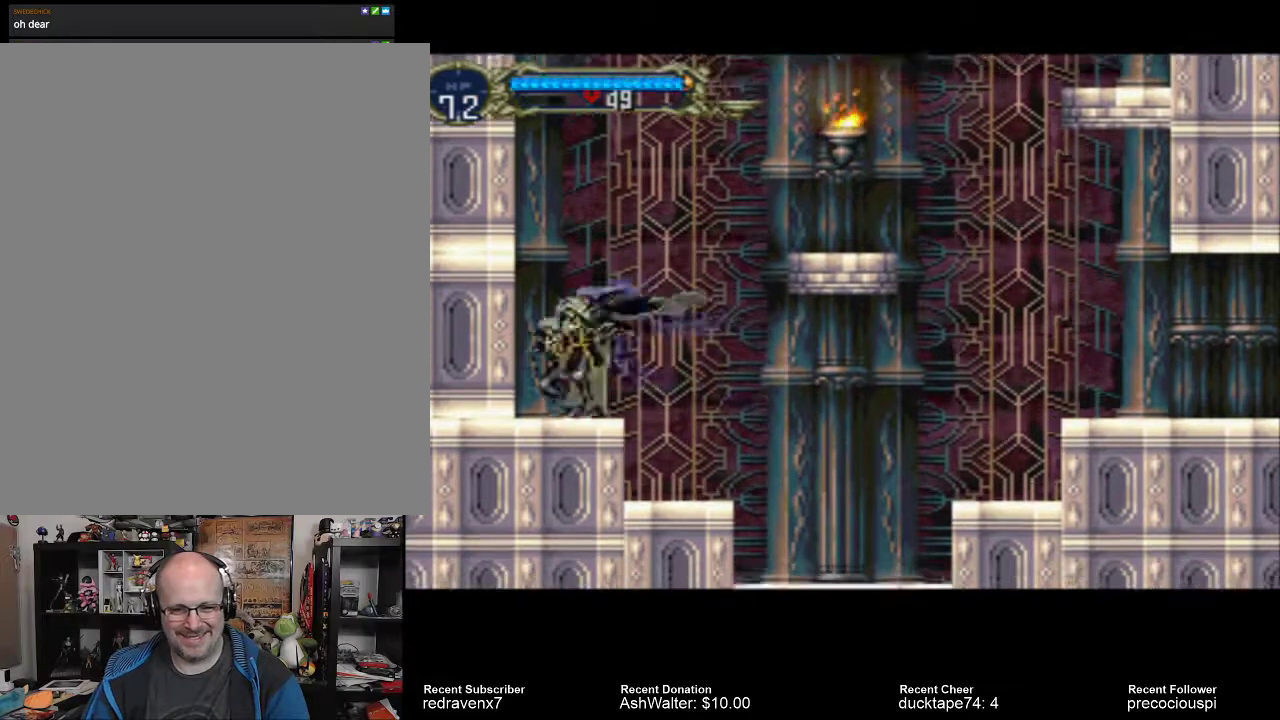
{"buttons": ["CROSS"], "left_stick": "center", "right_stick": "center", "events": []}
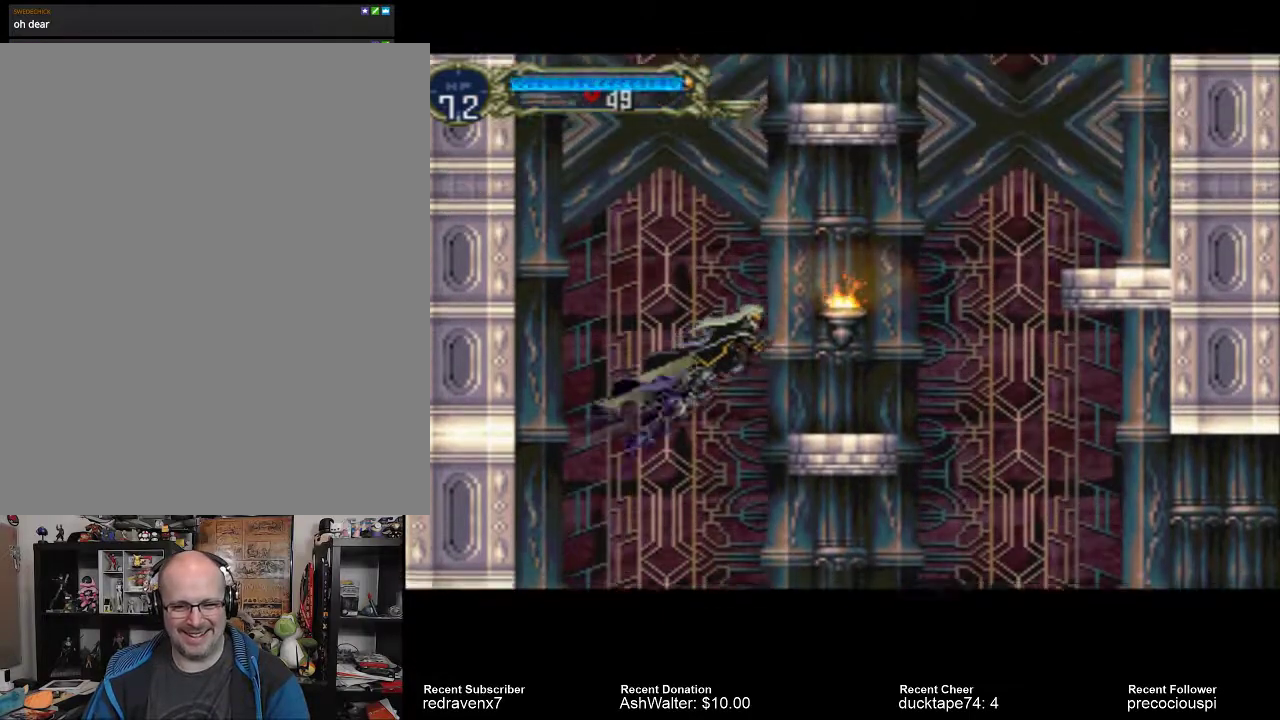
{"buttons": [], "left_stick": "center", "right_stick": "center", "events": [[167, "CROSS", "up"], [233, "SQUARE", "down"], [367, "SQUARE", "up"]]}
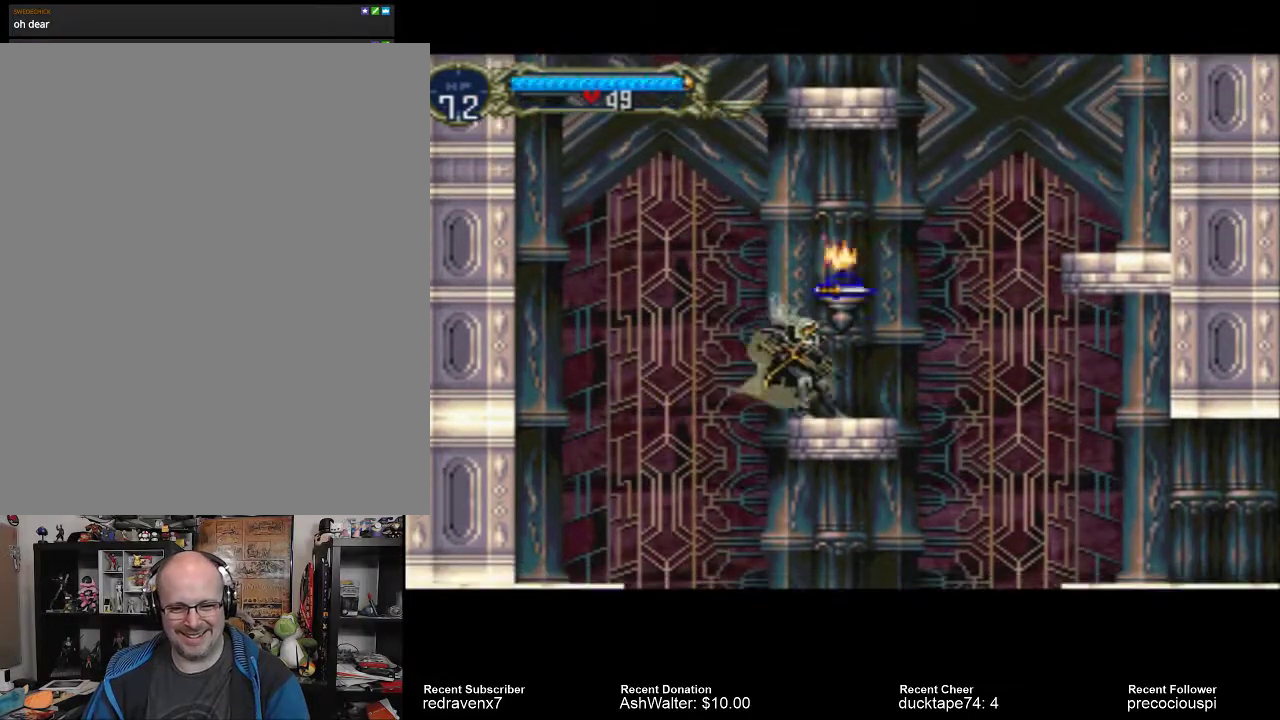
{"buttons": [], "left_stick": "center", "right_stick": "center", "events": []}
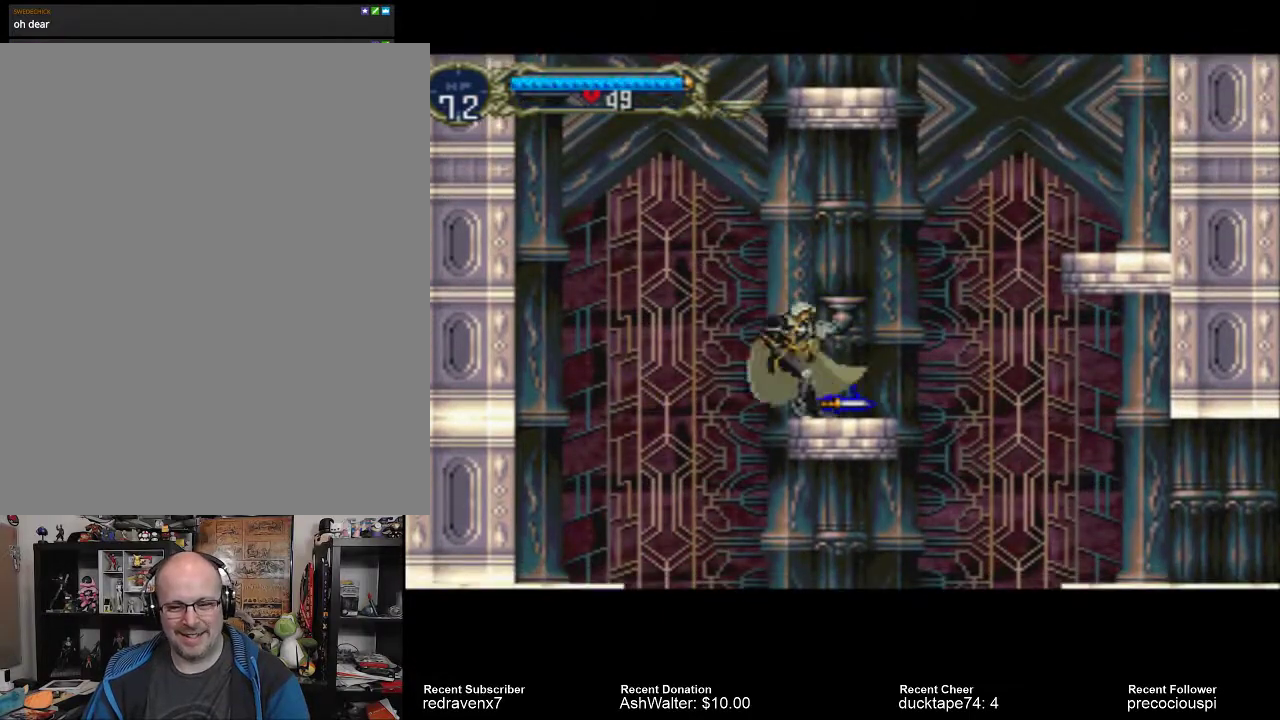
{"buttons": [], "left_stick": "center", "right_stick": "center", "events": []}
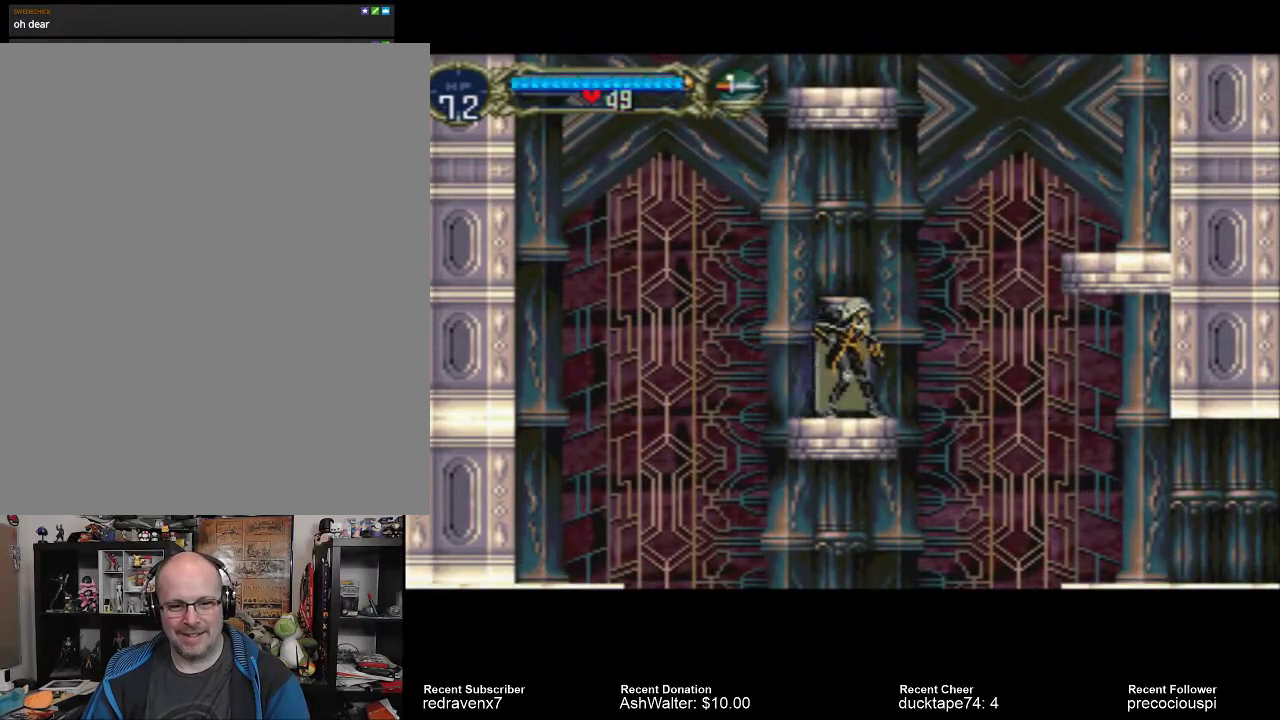
{"buttons": [], "left_stick": "center", "right_stick": "center", "events": []}
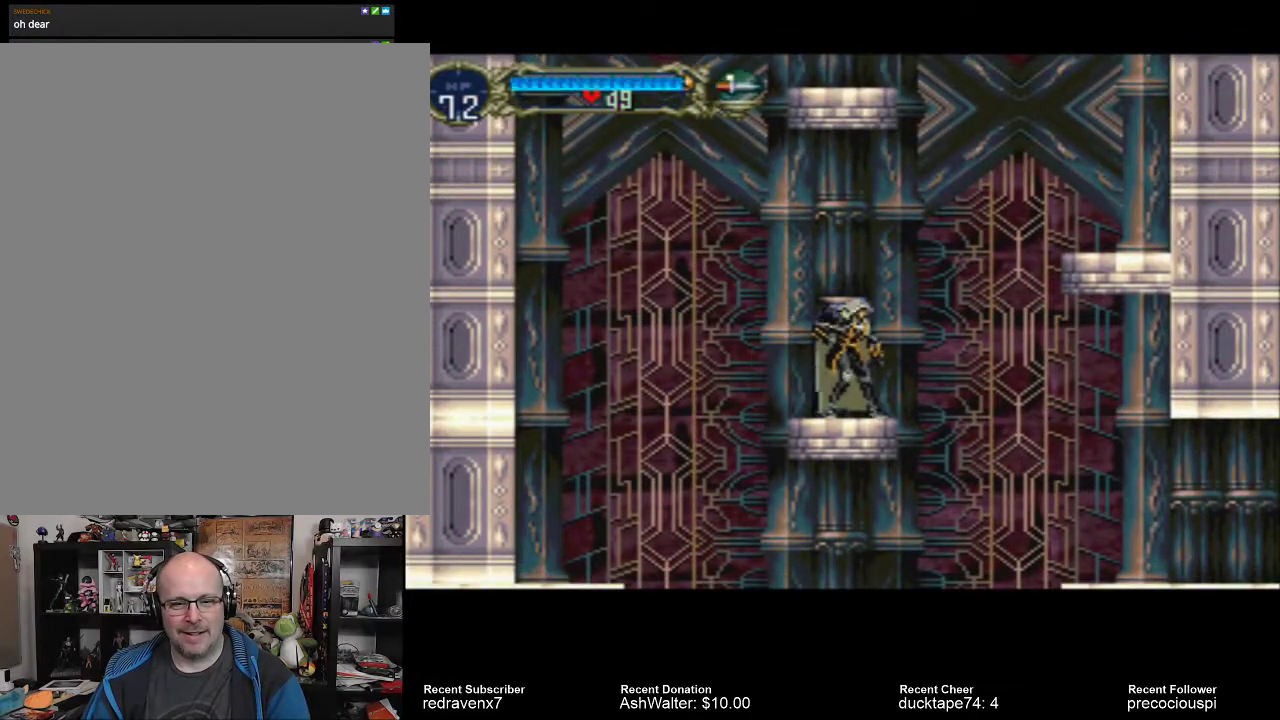
{"buttons": ["CROSS"], "left_stick": "center", "right_stick": "center", "events": [[333, "CROSS", "down"]]}